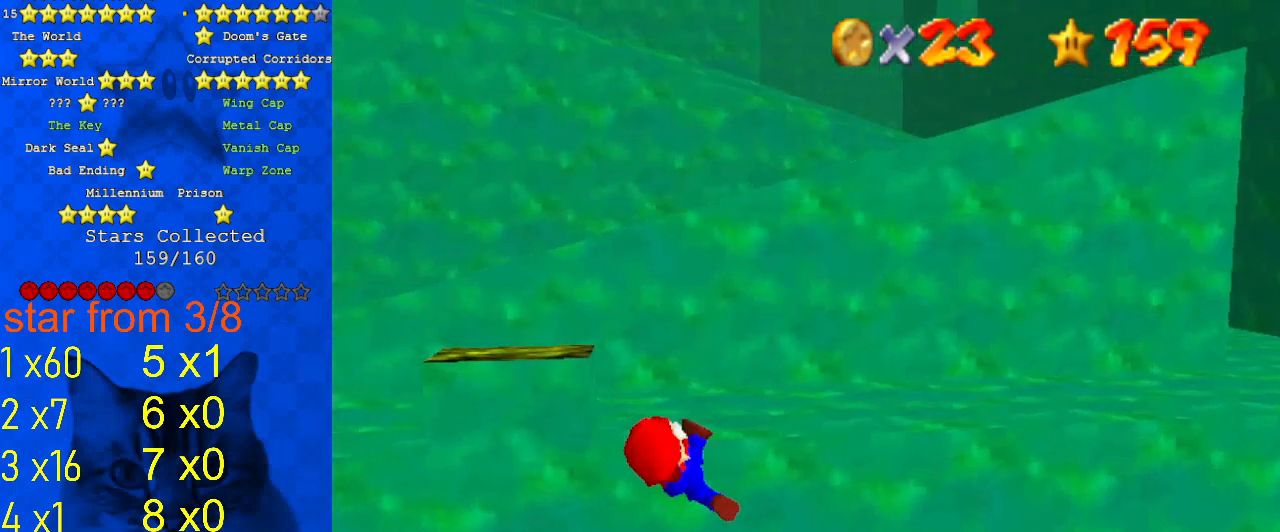
Gameplay with keyboard; each line is a JSON object with the keys held at the frame after it. "events" lists presses ("down") and releases ("up") of "a", "c", "ctrl", "d", "down", "left", "return", "right", "s", "shift", "up", "w", "x" and "y" between this image and that frame as [ms after this image, input, new state], when the widget could be followed in between. No other keys are recorded. Mouse input is not recorded.
{"keys": [], "events": []}
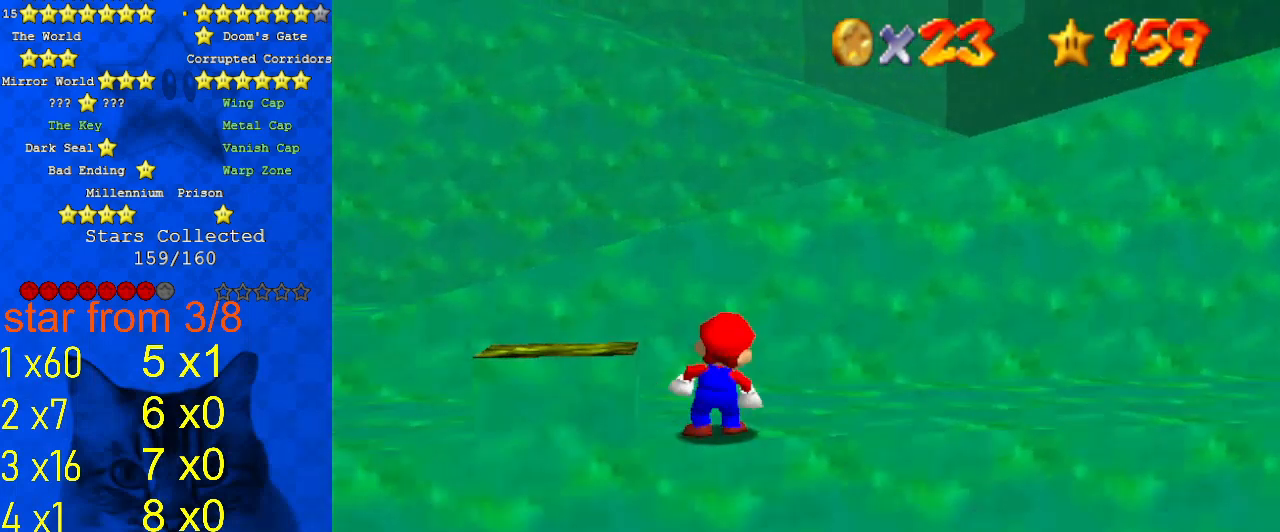
{"keys": ["ctrl", "left", "shift"], "events": [[33, "shift", "down"], [133, "left", "down"], [500, "ctrl", "down"]]}
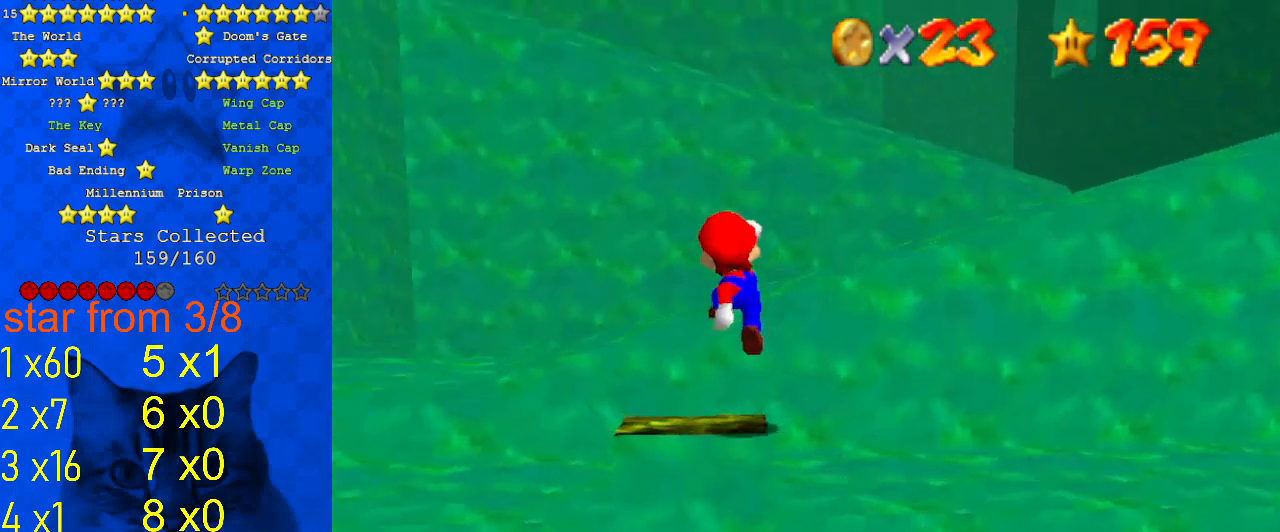
{"keys": ["d", "s"], "events": [[133, "left", "up"], [133, "shift", "up"], [200, "ctrl", "up"], [367, "d", "down"], [433, "s", "down"]]}
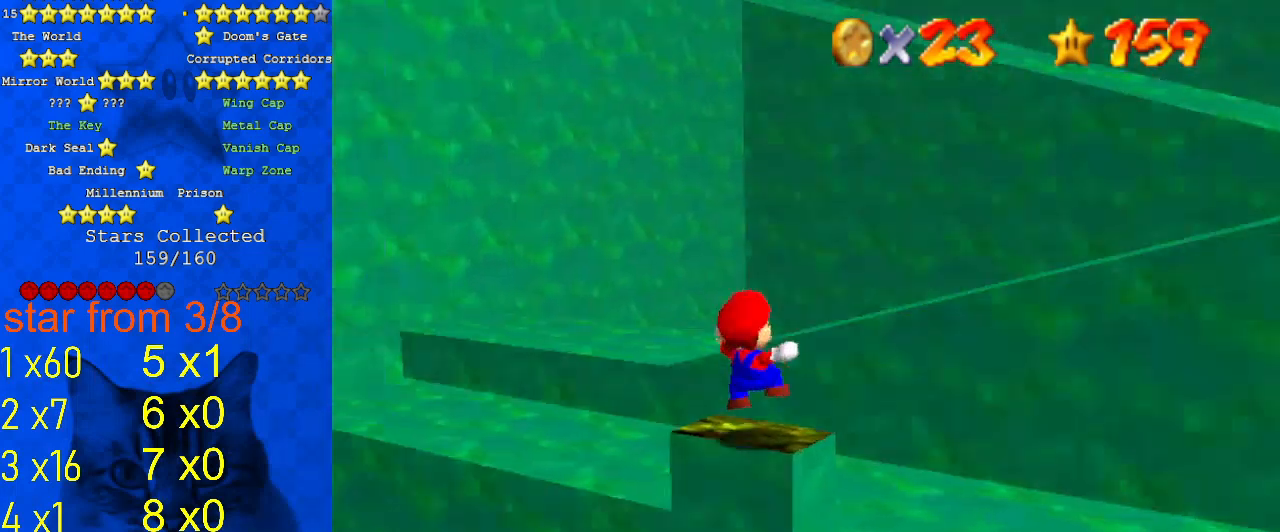
{"keys": [], "events": [[67, "d", "up"], [67, "s", "up"]]}
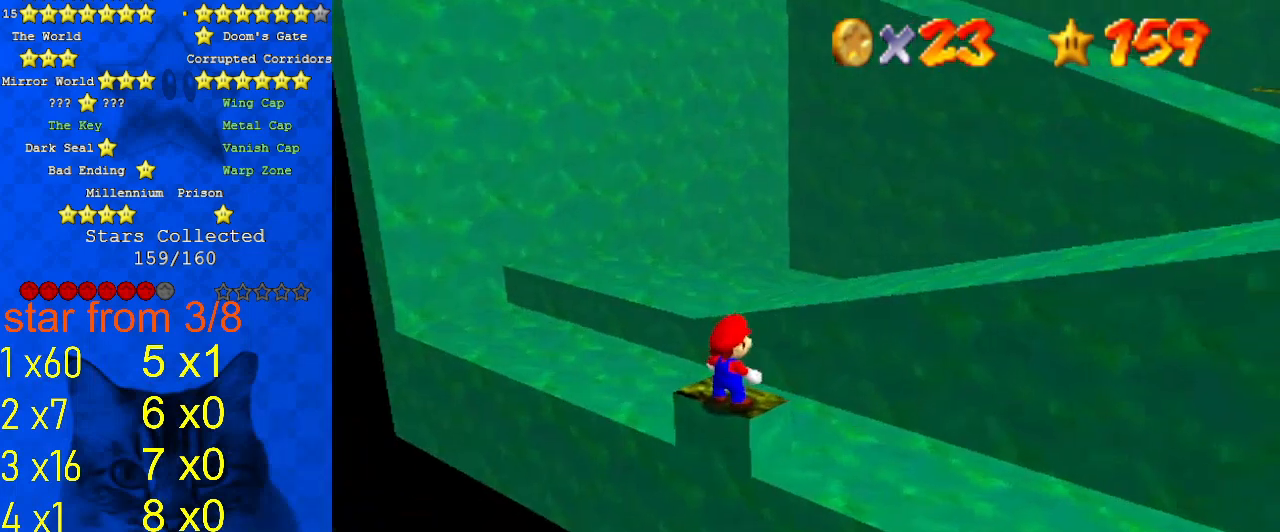
{"keys": [], "events": [[167, "up", "down"], [267, "up", "up"]]}
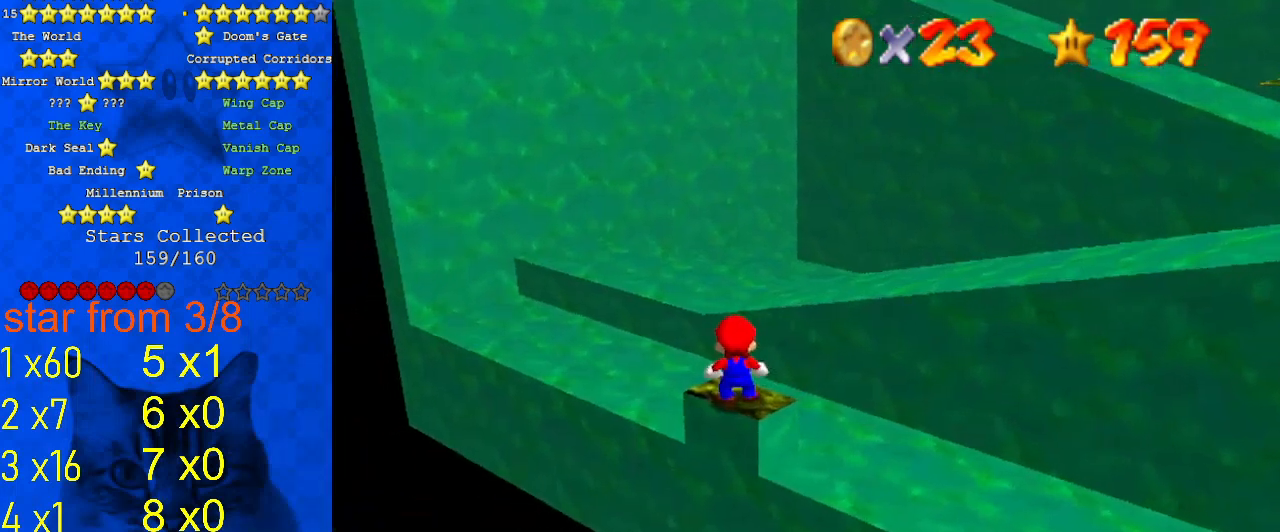
{"keys": [], "events": [[33, "c", "down"], [67, "s", "down"], [133, "c", "up"], [167, "s", "up"], [400, "left", "down"], [467, "left", "up"]]}
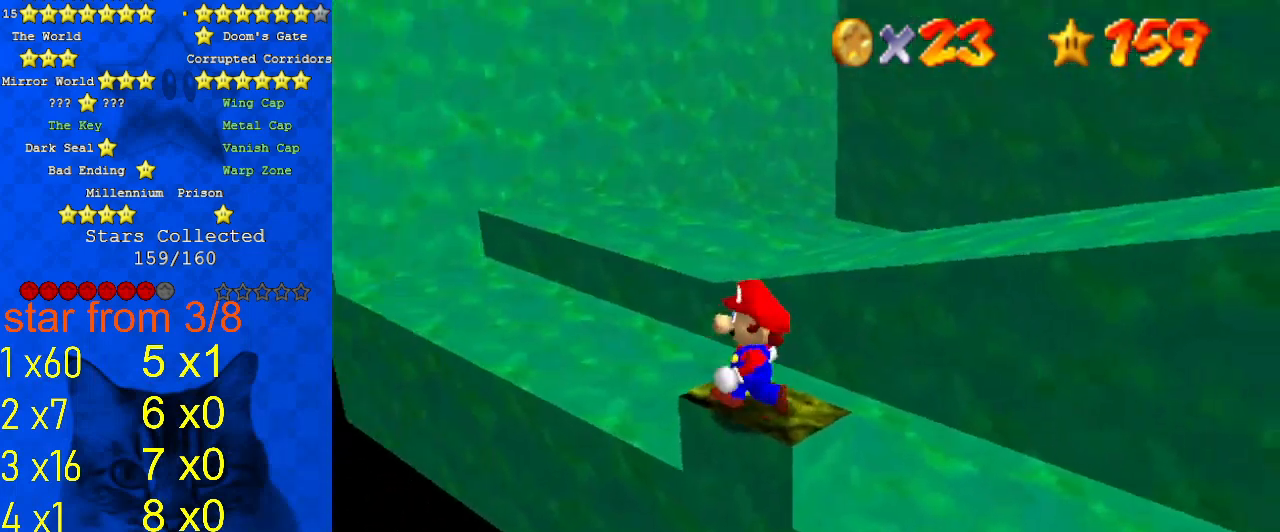
{"keys": [], "events": [[200, "up", "down"], [267, "up", "up"], [433, "shift", "down"], [500, "shift", "up"]]}
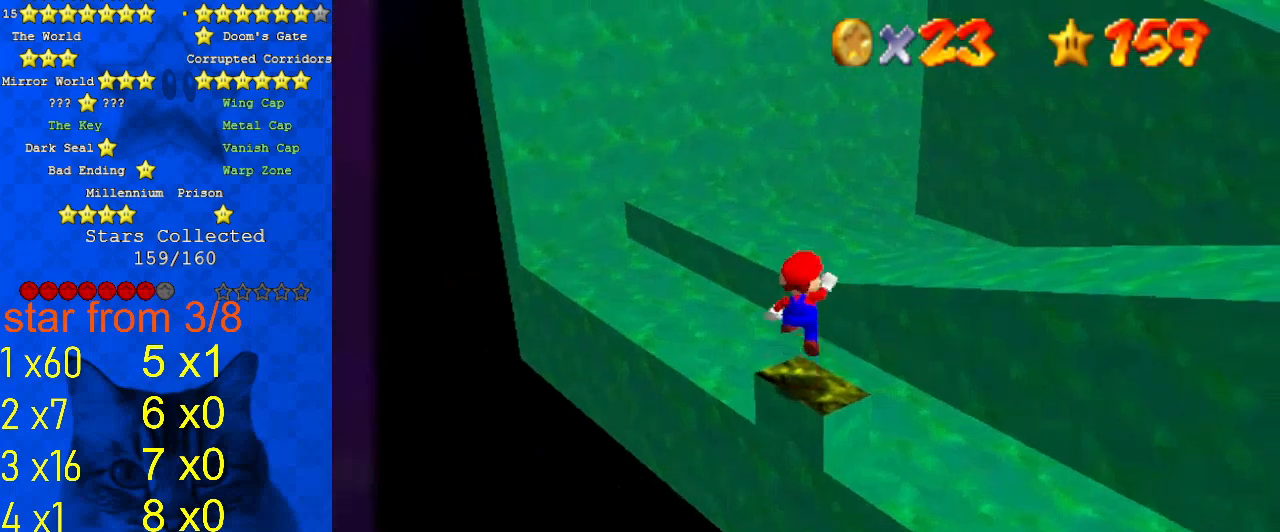
{"keys": [], "events": [[167, "down", "down"], [167, "right", "down"], [200, "down", "up"], [200, "right", "up"]]}
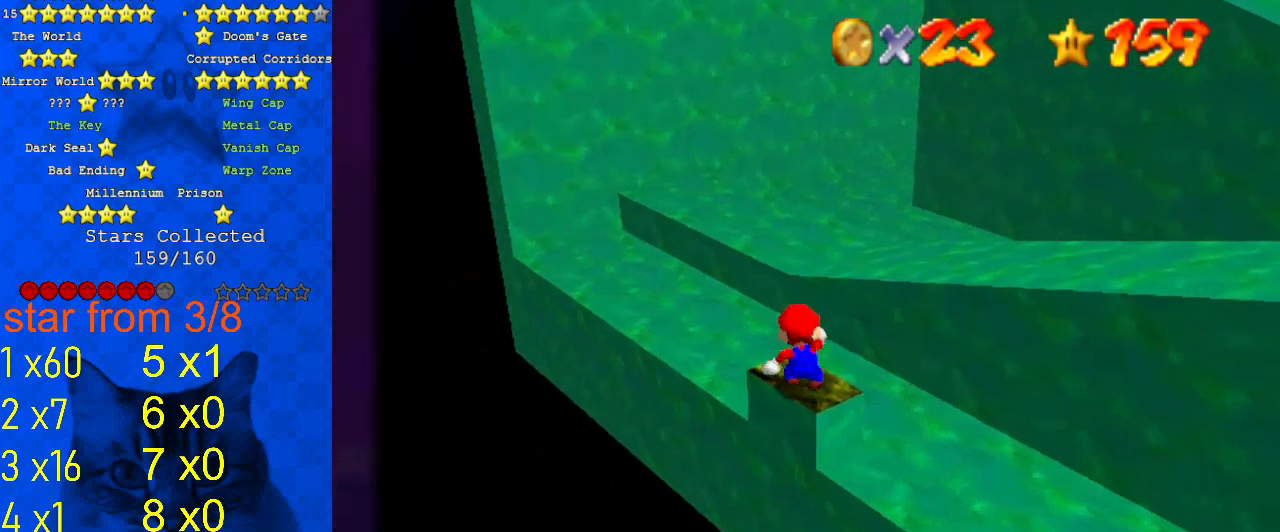
{"keys": [], "events": [[67, "left", "down"], [167, "left", "up"], [367, "up", "down"], [433, "up", "up"]]}
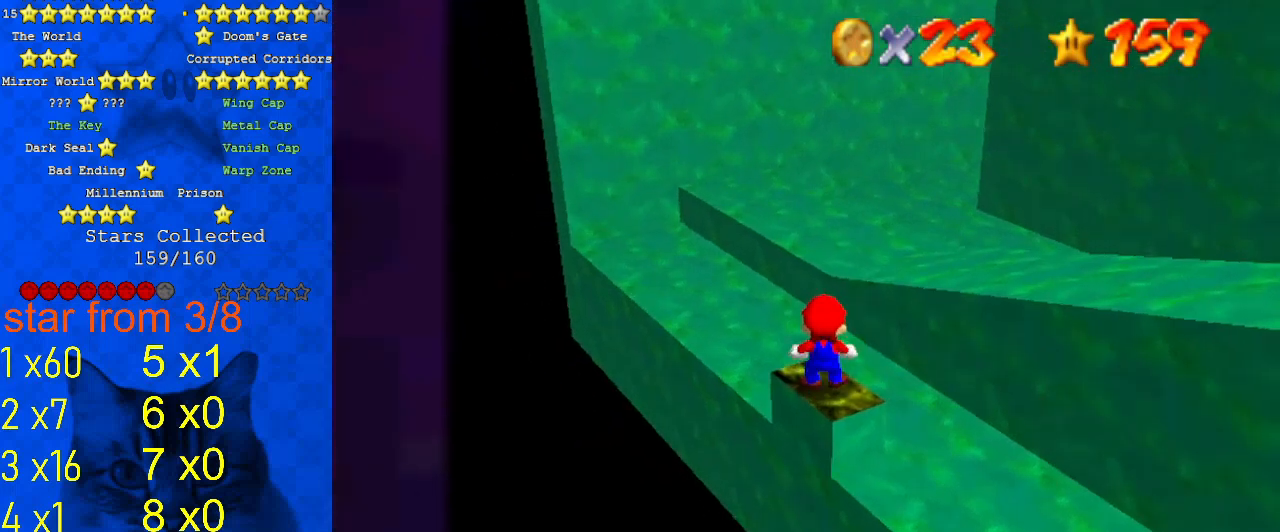
{"keys": [], "events": [[133, "shift", "down"], [167, "shift", "up"], [333, "down", "down"], [333, "right", "down"], [400, "down", "up"], [400, "right", "up"]]}
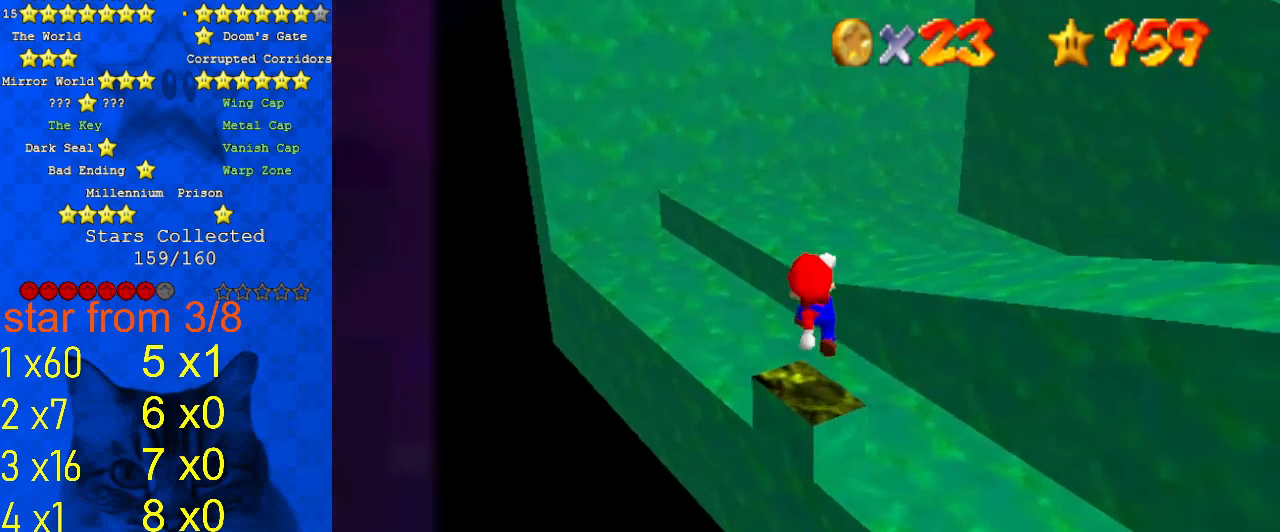
{"keys": [], "events": [[433, "shift", "down"], [467, "shift", "up"]]}
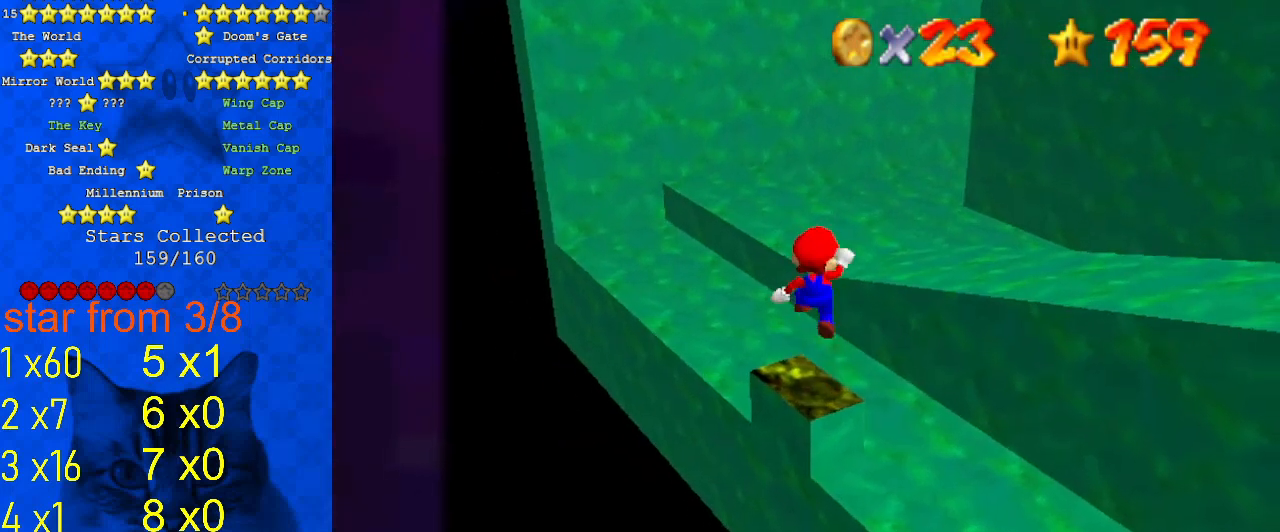
{"keys": [], "events": [[100, "down", "down"], [100, "left", "down"], [167, "down", "up"], [167, "left", "up"]]}
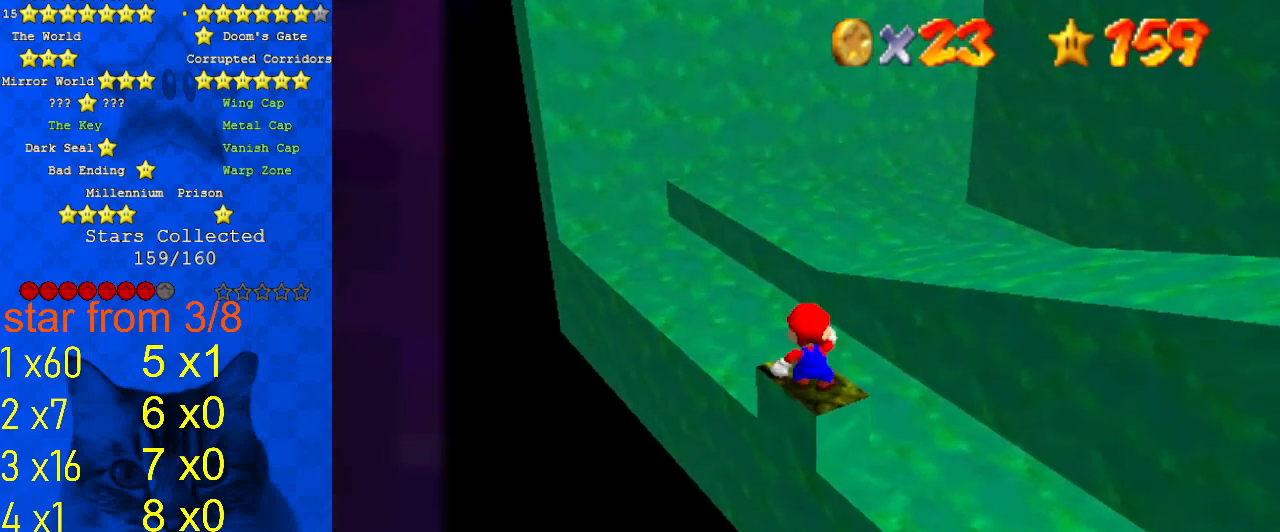
{"keys": [], "events": [[67, "shift", "down"], [167, "shift", "up"]]}
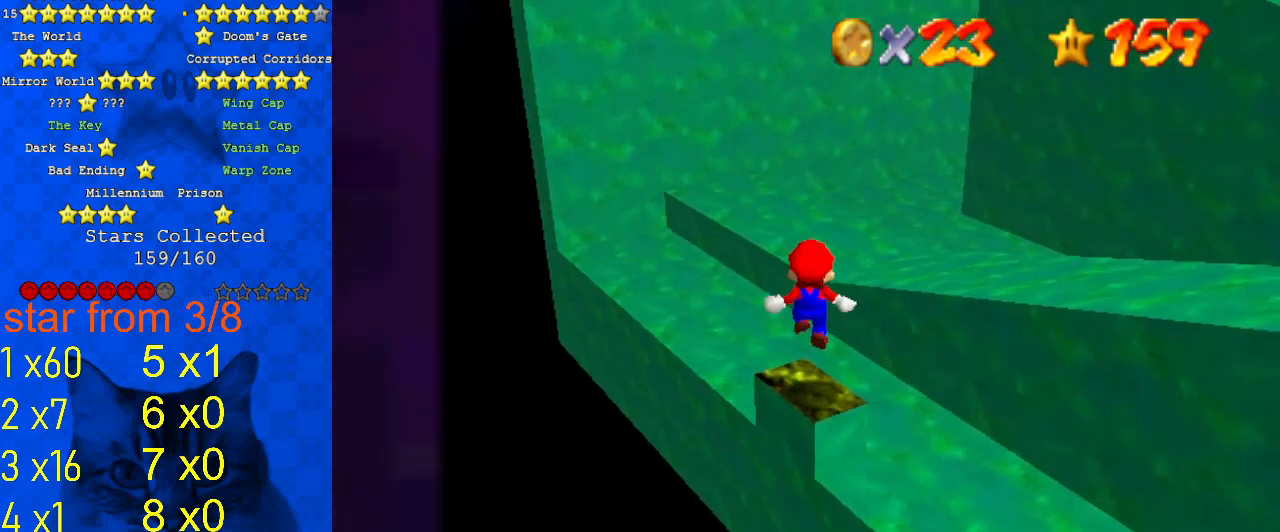
{"keys": [], "events": [[367, "left", "down"], [467, "left", "up"]]}
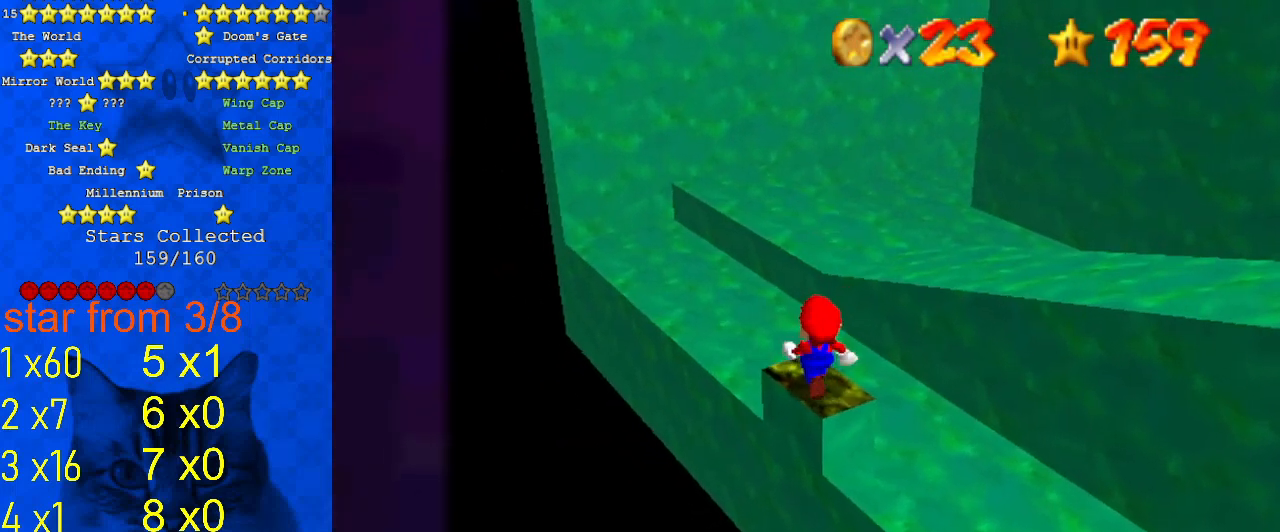
{"keys": ["down"], "events": [[33, "up", "down"], [133, "up", "up"], [333, "shift", "down"], [367, "shift", "up"], [500, "down", "down"]]}
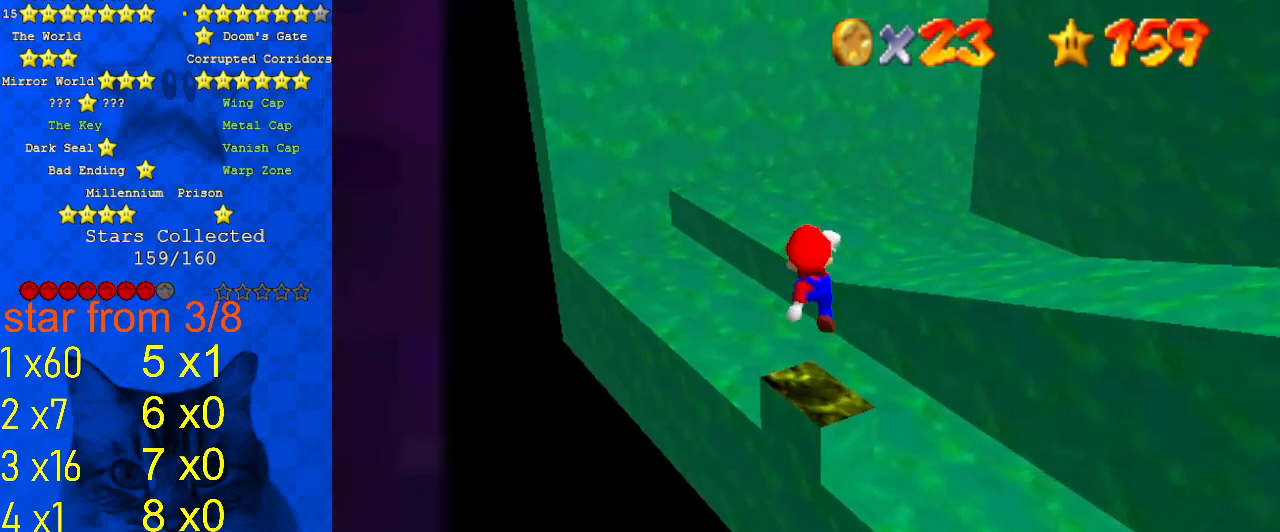
{"keys": ["left"], "events": [[100, "down", "up"], [467, "left", "down"]]}
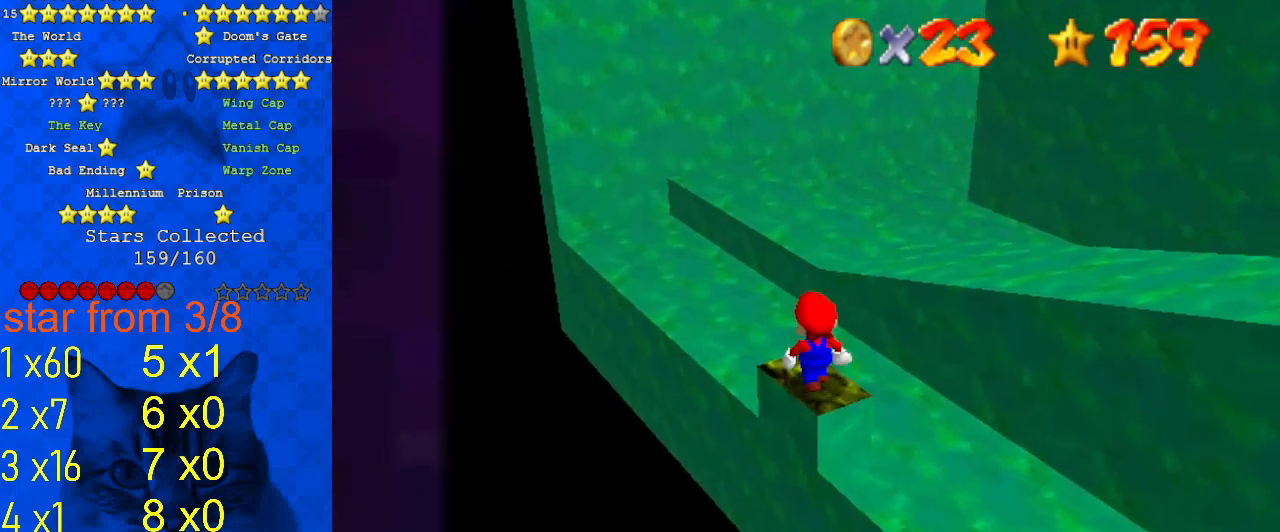
{"keys": [], "events": [[33, "left", "up"], [167, "up", "down"], [267, "up", "up"], [400, "shift", "down"], [500, "shift", "up"]]}
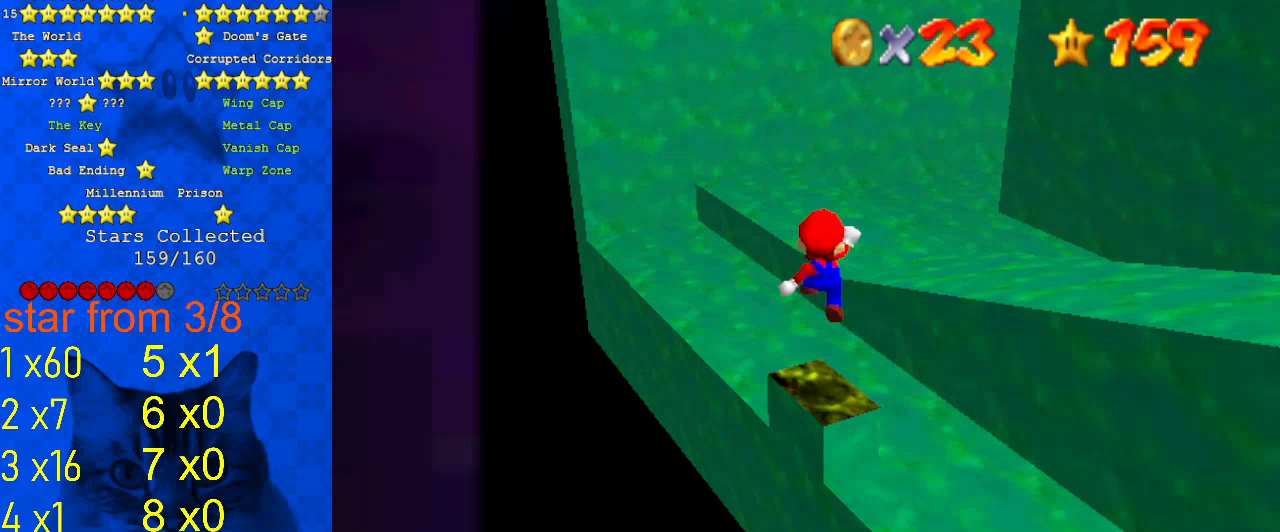
{"keys": [], "events": [[133, "down", "down"], [233, "down", "up"]]}
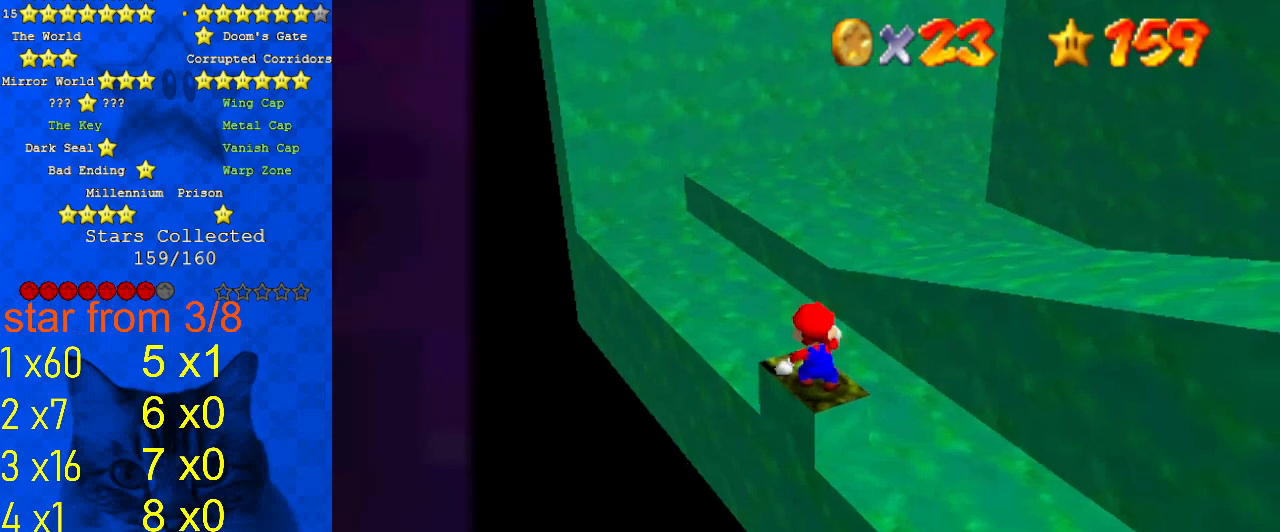
{"keys": [], "events": []}
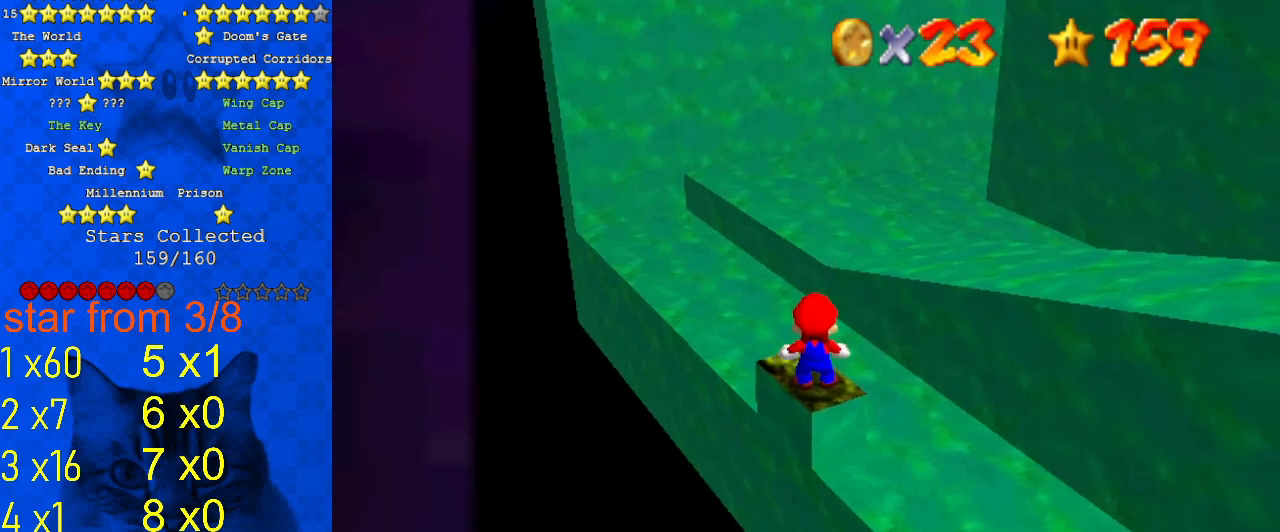
{"keys": ["down"], "events": [[133, "up", "down"], [233, "up", "up"], [467, "down", "down"]]}
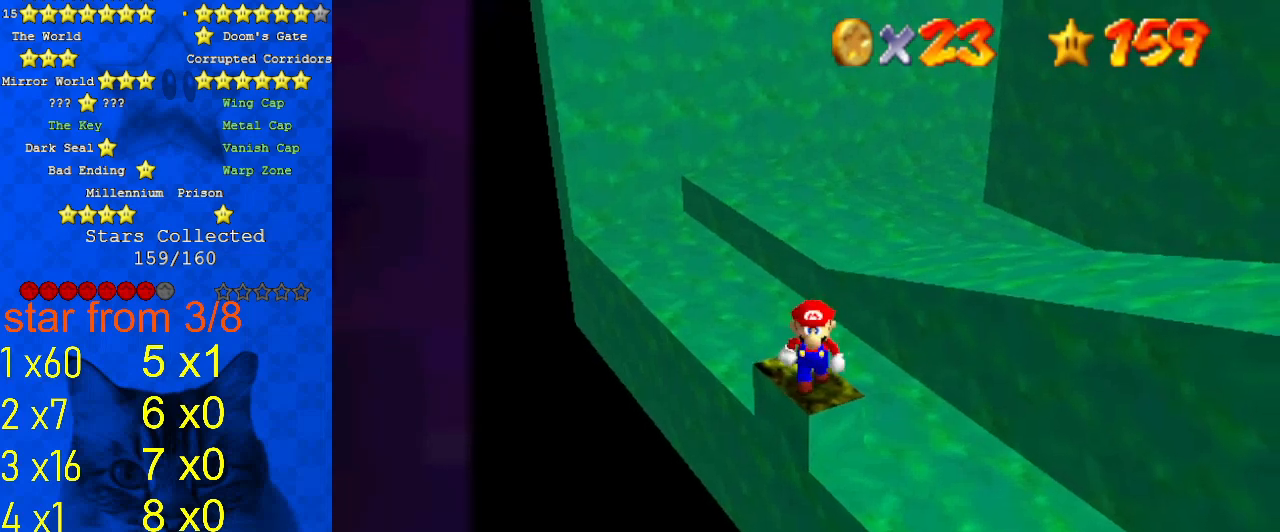
{"keys": ["shift"], "events": [[33, "down", "up"], [100, "up", "down"], [267, "up", "up"], [433, "shift", "down"]]}
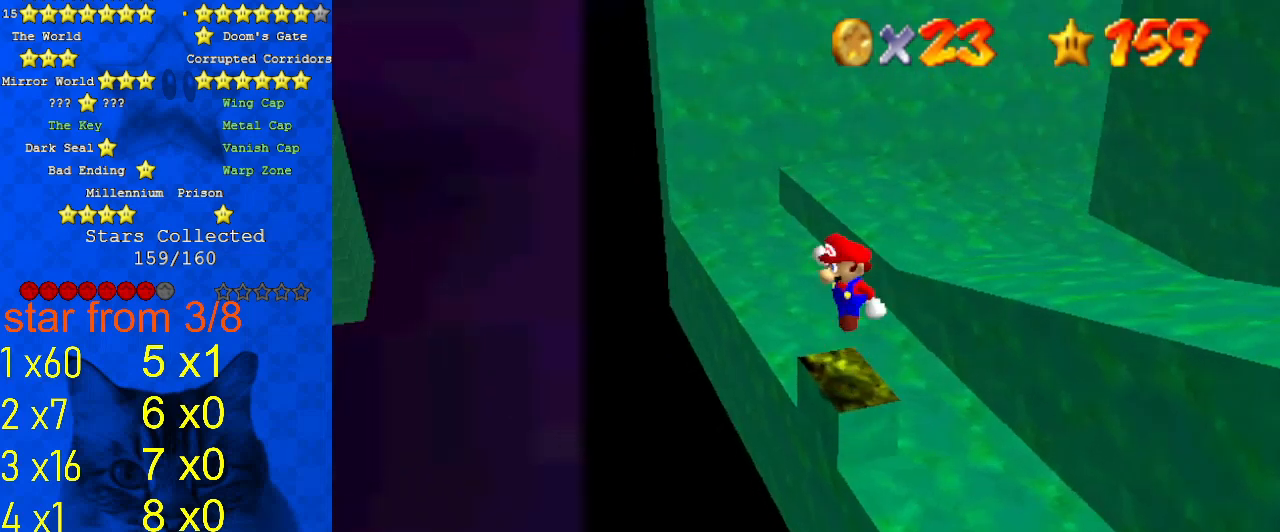
{"keys": [], "events": [[33, "shift", "up"], [367, "c", "down"], [500, "c", "up"]]}
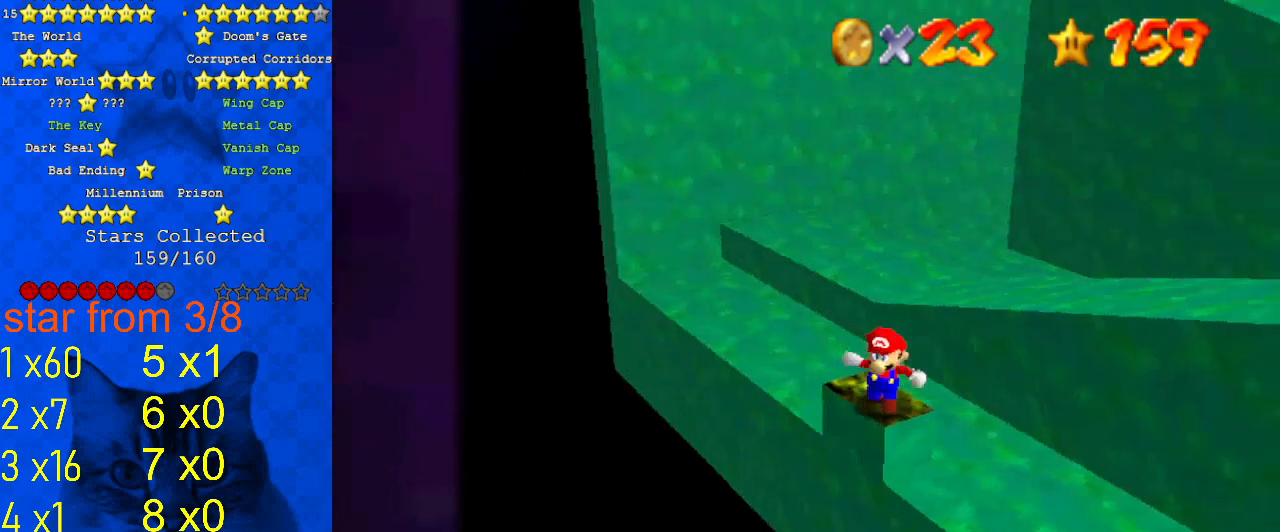
{"keys": [], "events": []}
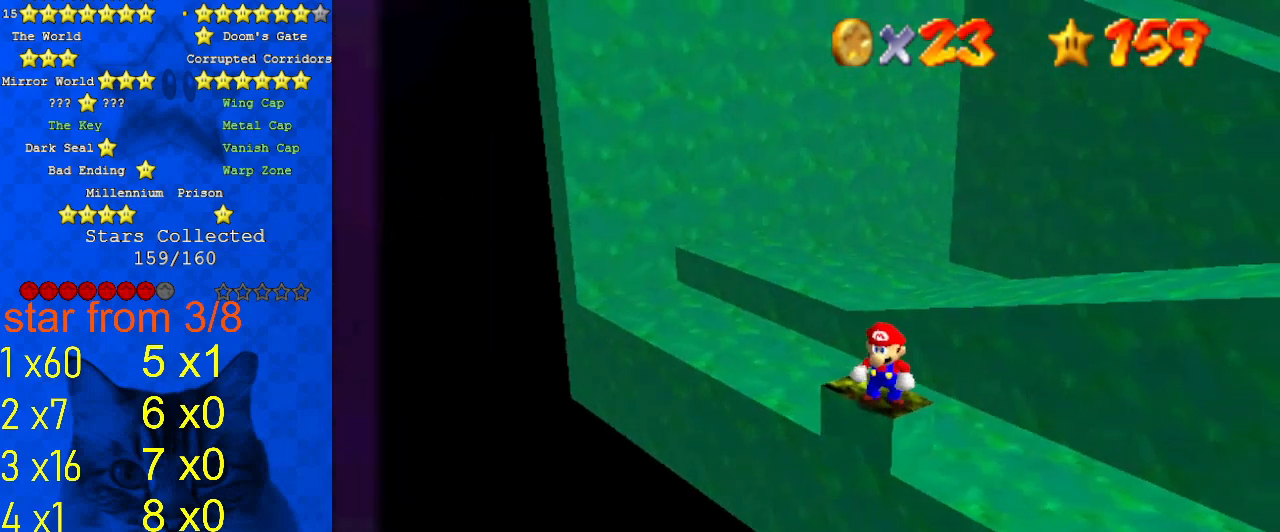
{"keys": ["c", "s"], "events": [[233, "up", "down"], [333, "up", "up"], [467, "c", "down"], [500, "s", "down"]]}
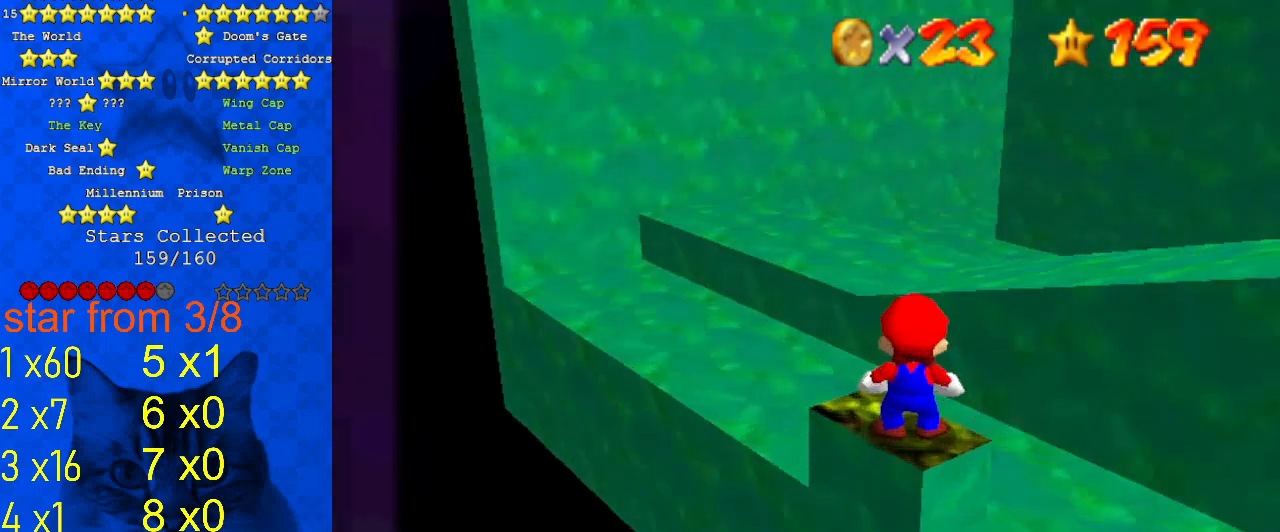
{"keys": [], "events": [[67, "c", "up"], [100, "s", "up"], [233, "left", "down"], [333, "left", "up"]]}
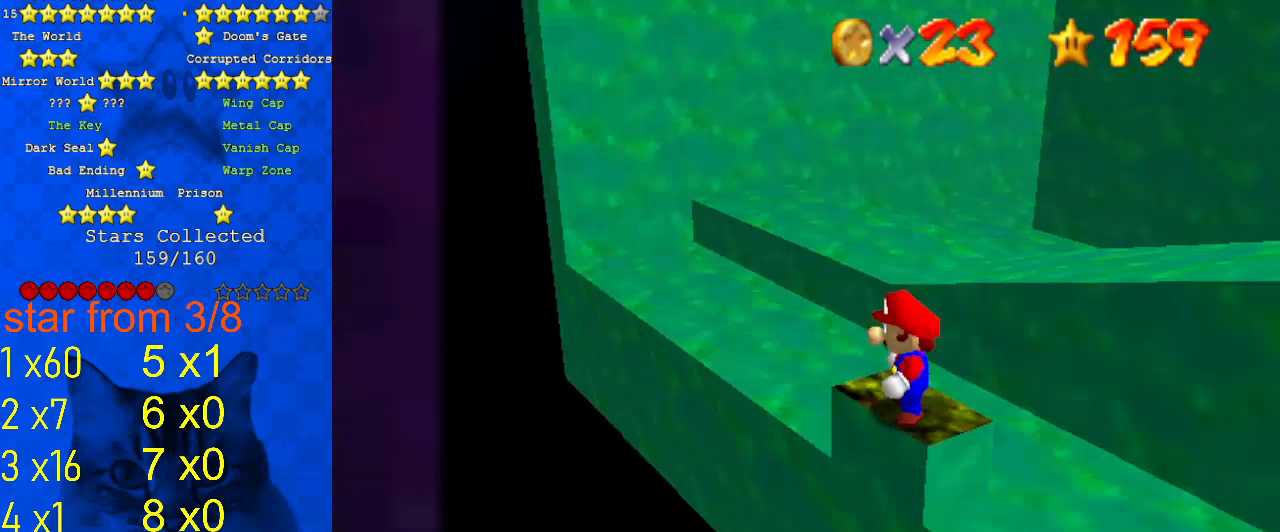
{"keys": [], "events": [[167, "up", "down"], [200, "up", "up"], [433, "shift", "down"], [500, "shift", "up"]]}
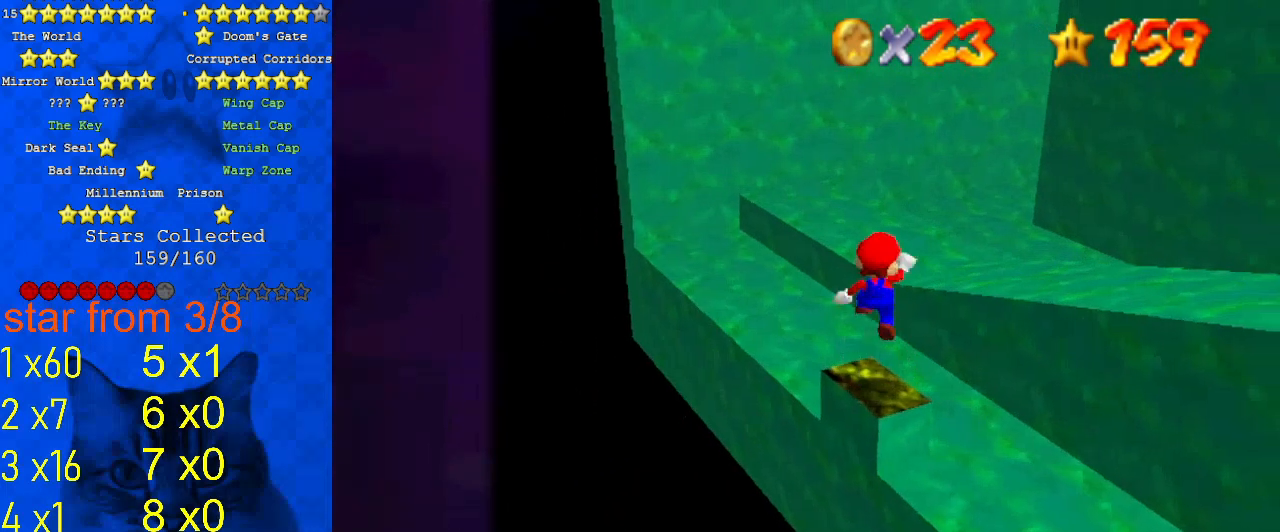
{"keys": [], "events": [[133, "down", "down"], [233, "down", "up"]]}
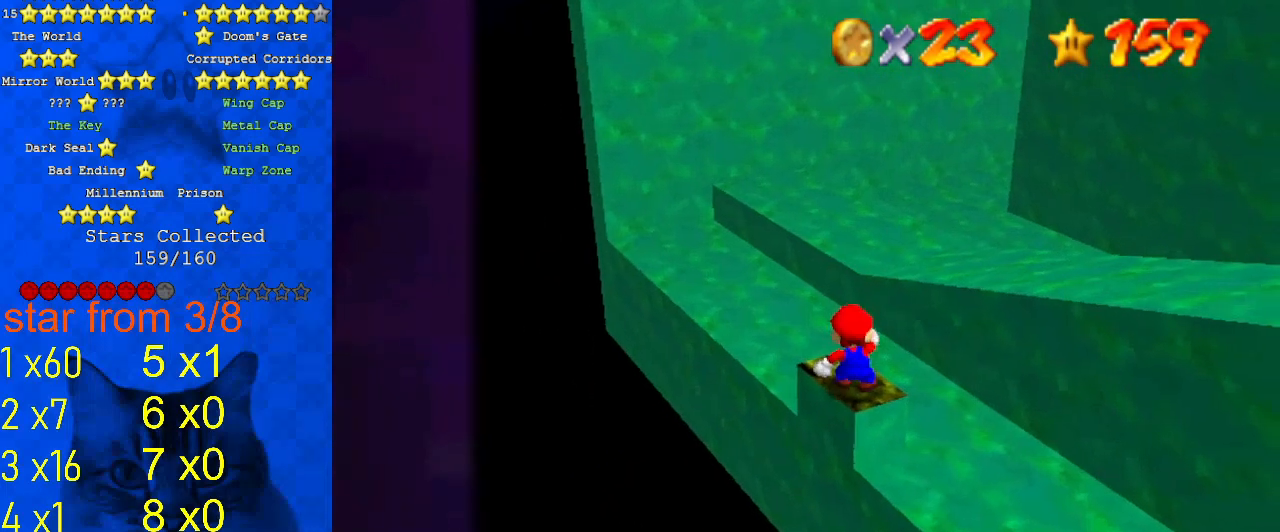
{"keys": [], "events": [[100, "shift", "down"], [133, "shift", "up"], [267, "down", "down"], [333, "down", "up"]]}
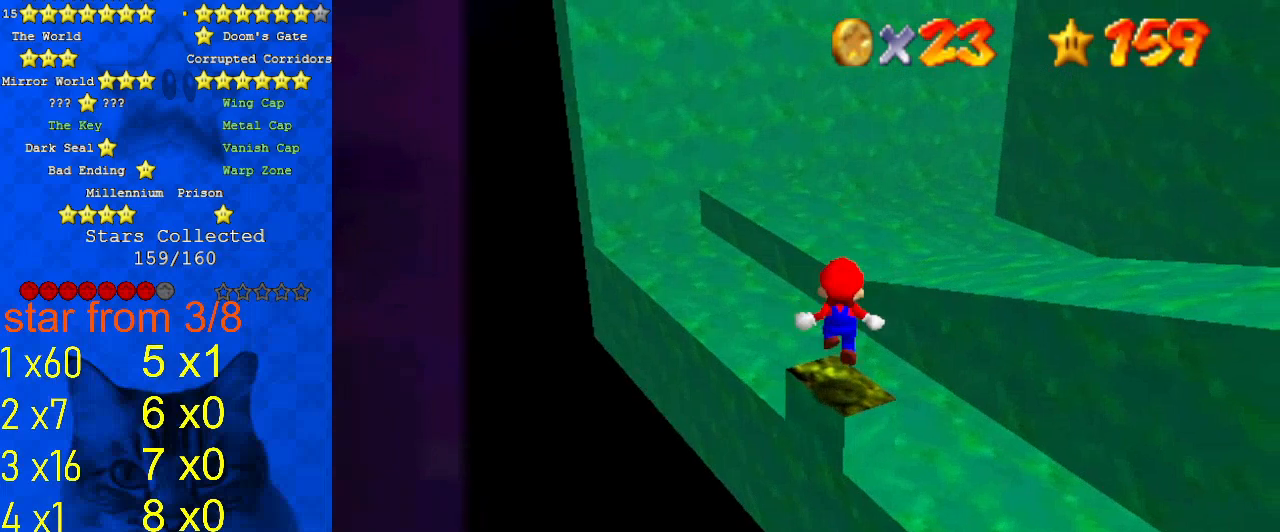
{"keys": ["up"], "events": [[400, "up", "down"]]}
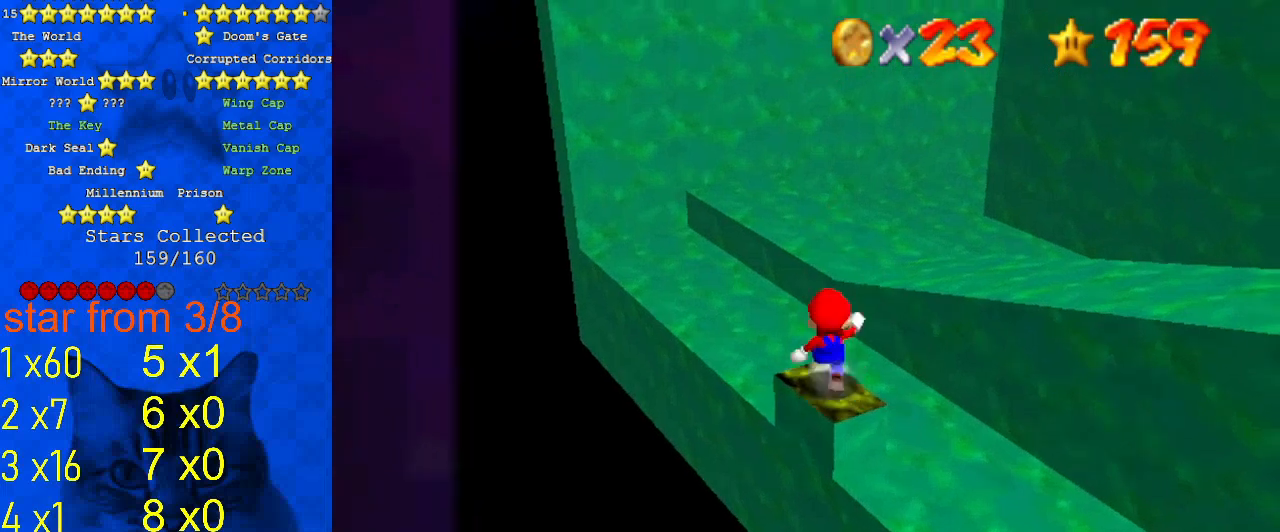
{"keys": ["y"], "events": [[33, "y", "down"], [67, "shift", "down"], [67, "up", "up"], [167, "down", "down"], [267, "shift", "up"], [433, "down", "up"]]}